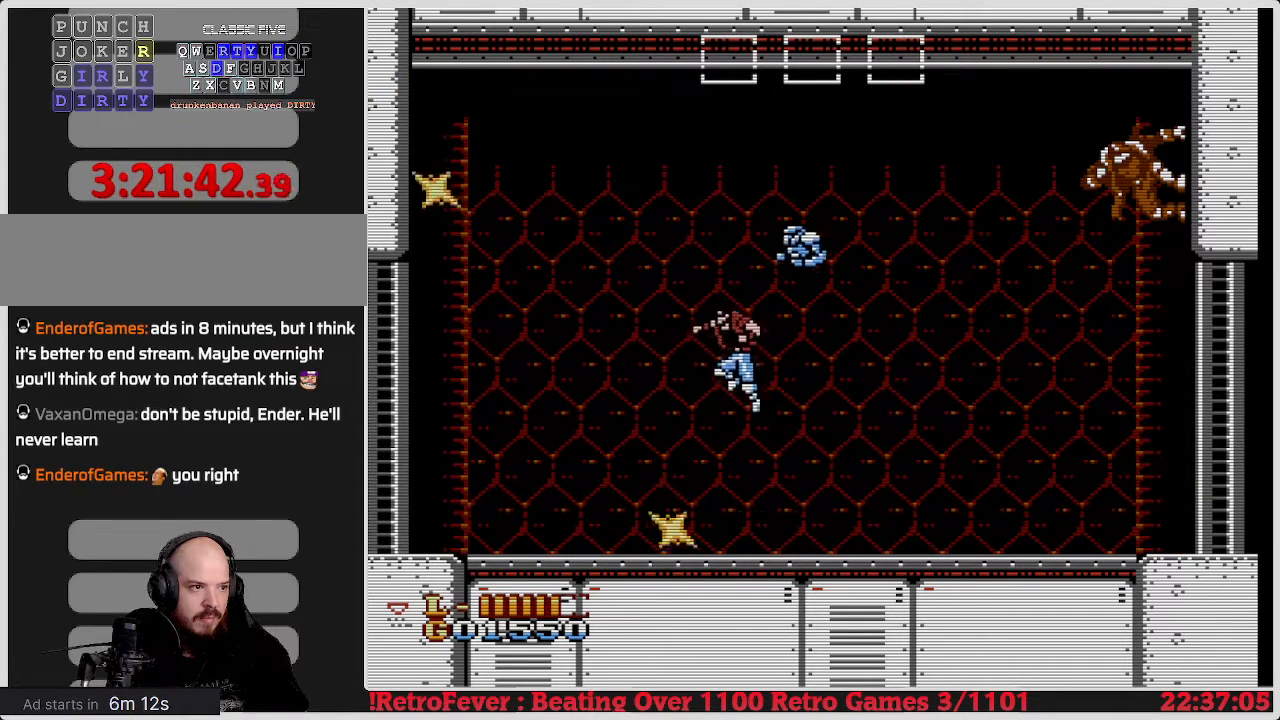
Gameplay with a controller (Nintendo layout); each line is a JSON object with the inputs held at the frame after it. "events" lists button and stick changes between this image and that frame as [ms after this image, input, new state], when the widget could be followed in between. Not read: L3 R3.
{"buttons": [], "events": [[50, "A", "up"], [467, "DPAD_LEFT", "up"]]}
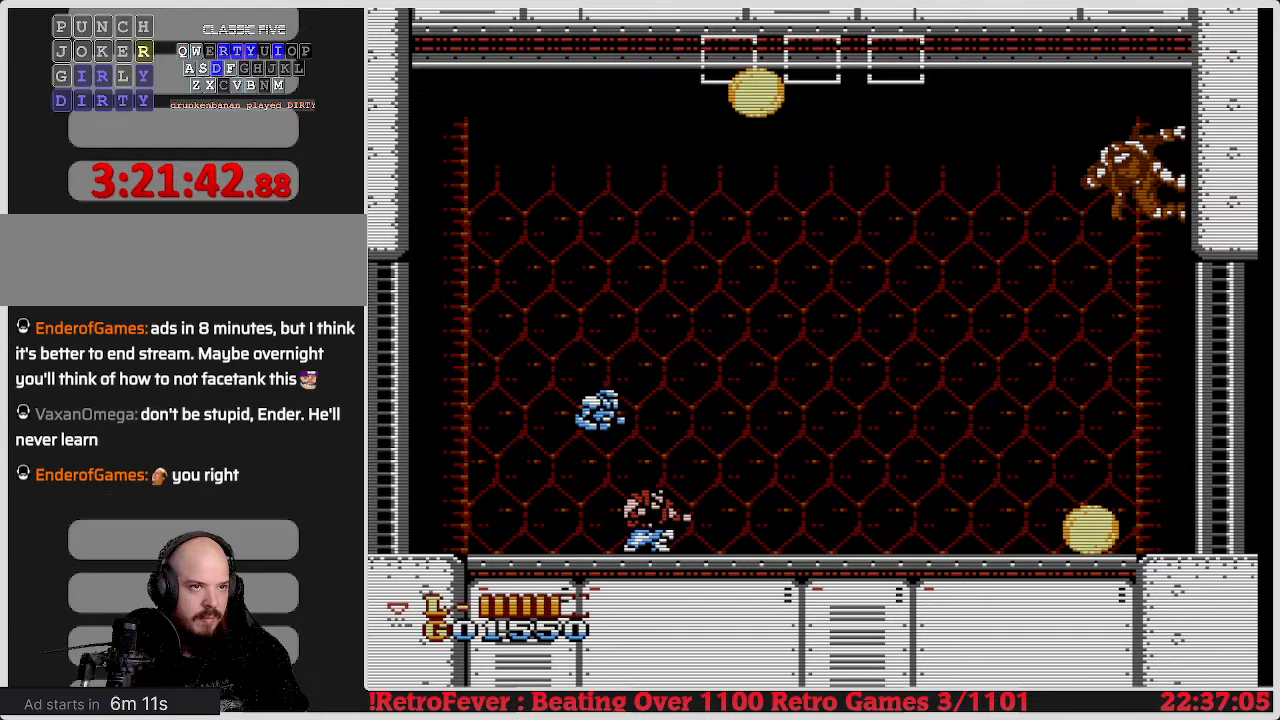
{"buttons": [], "events": []}
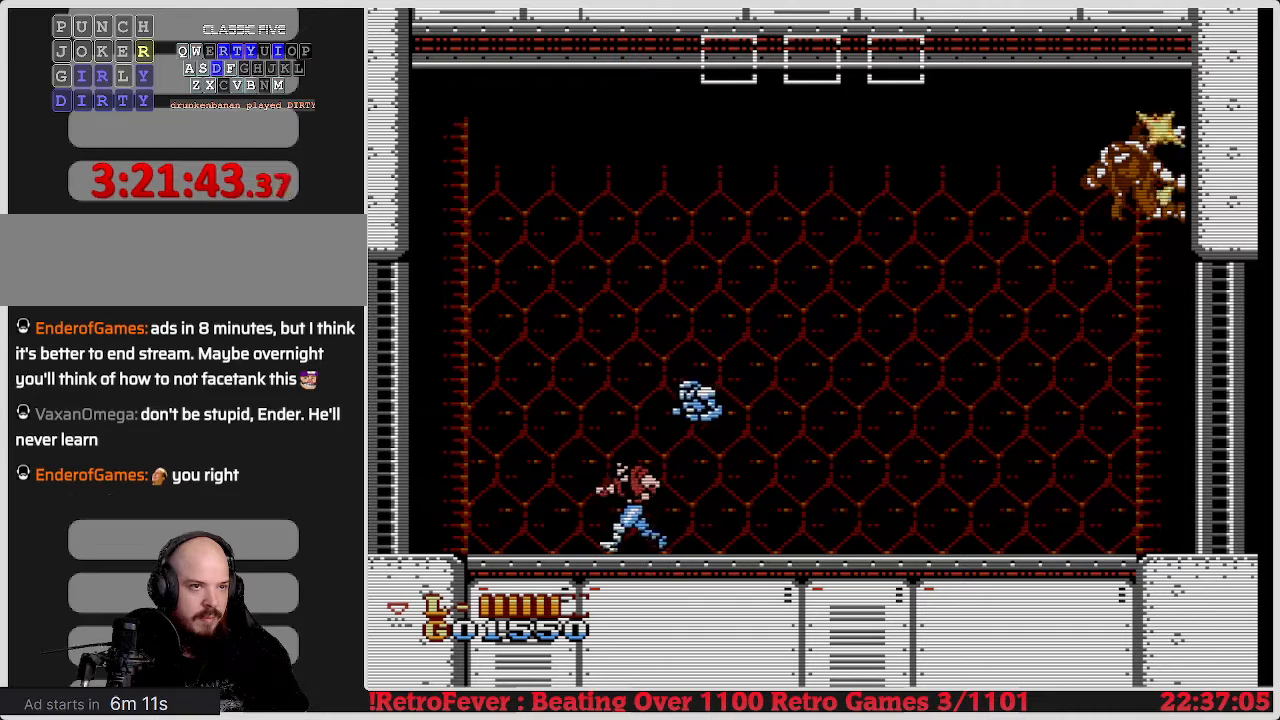
{"buttons": ["DPAD_RIGHT"], "events": [[33, "DPAD_LEFT", "down"], [267, "DPAD_LEFT", "up"], [417, "DPAD_RIGHT", "down"]]}
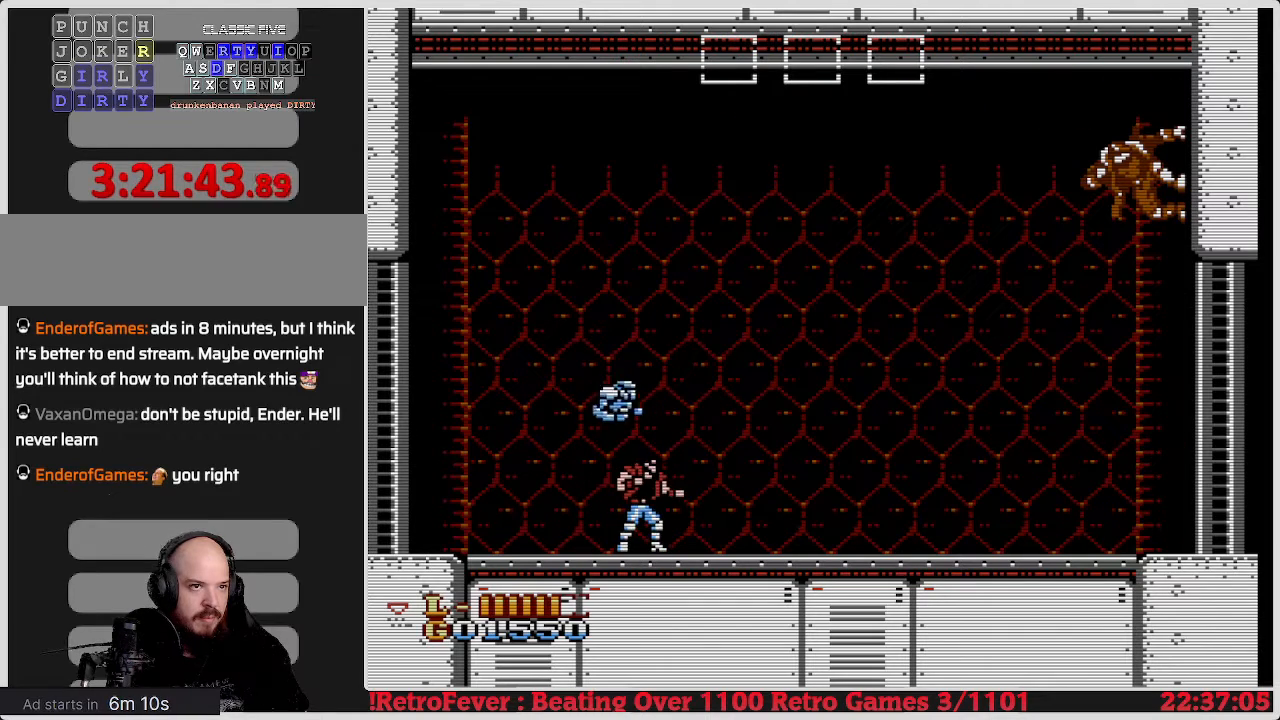
{"buttons": [], "events": [[17, "DPAD_RIGHT", "up"]]}
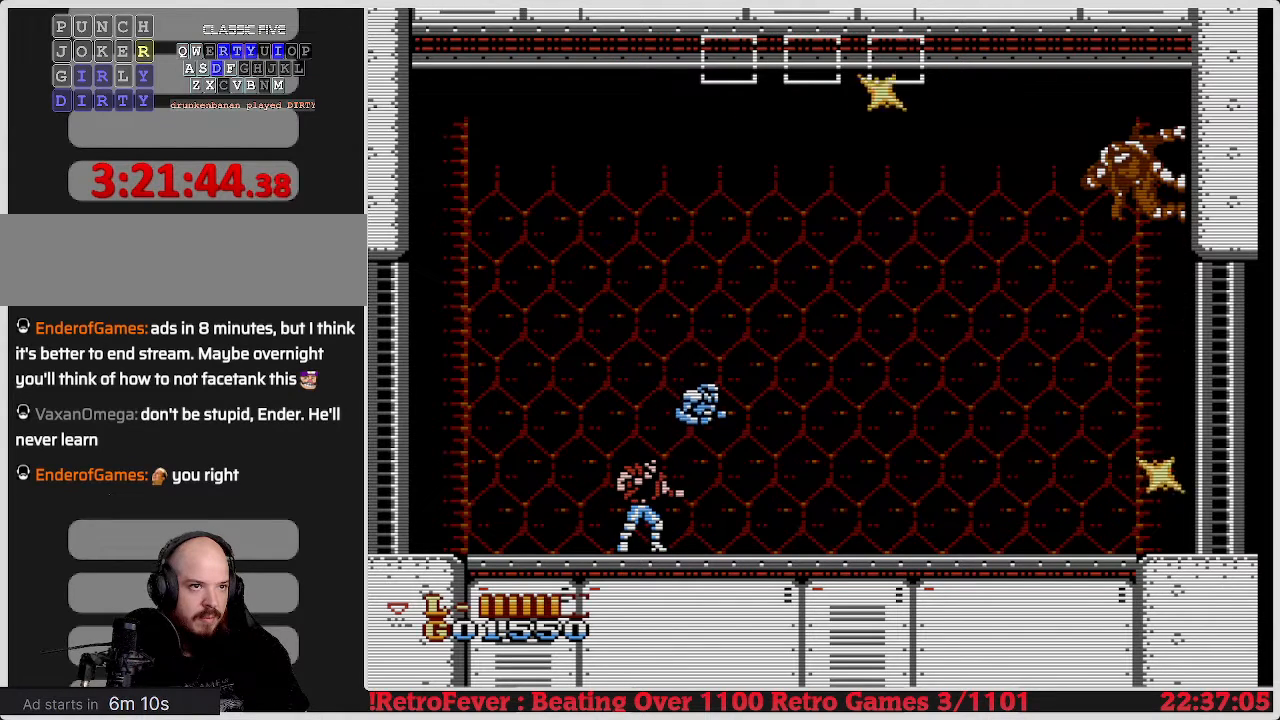
{"buttons": ["DPAD_RIGHT"], "events": [[83, "DPAD_RIGHT", "down"], [150, "A", "down"], [333, "A", "up"]]}
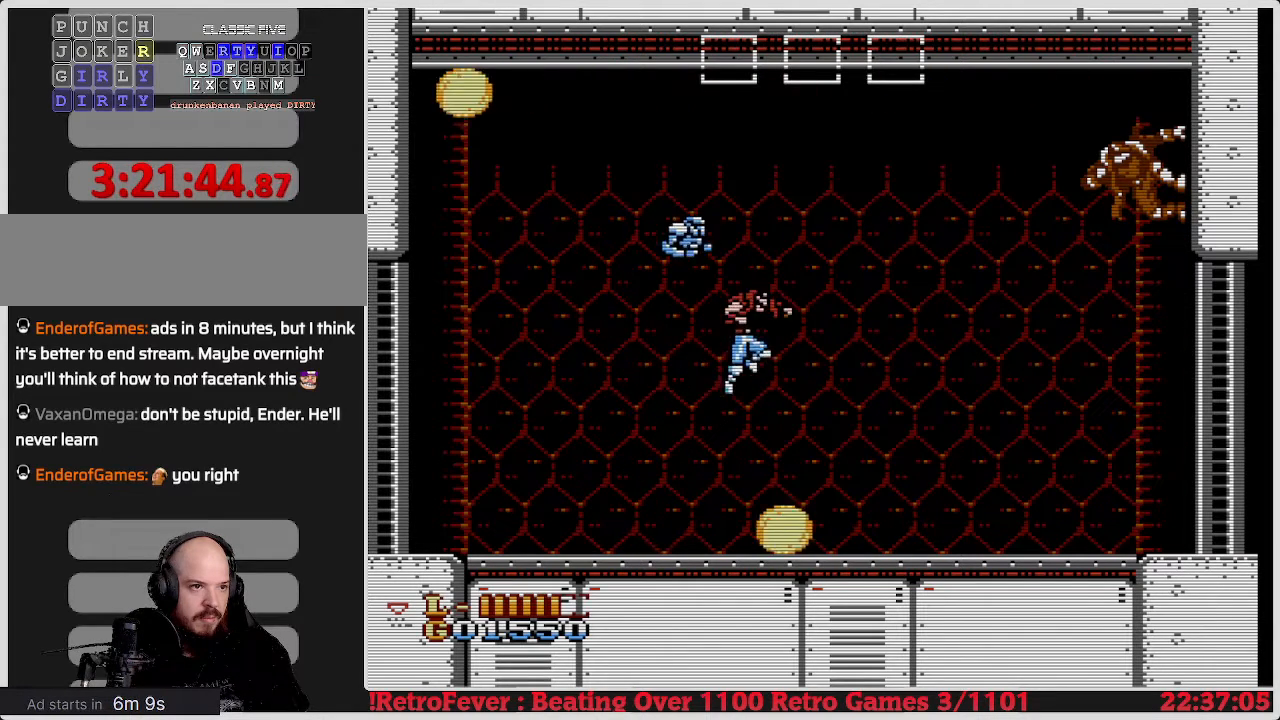
{"buttons": ["DPAD_LEFT"], "events": [[150, "DPAD_RIGHT", "up"], [283, "DPAD_LEFT", "down"]]}
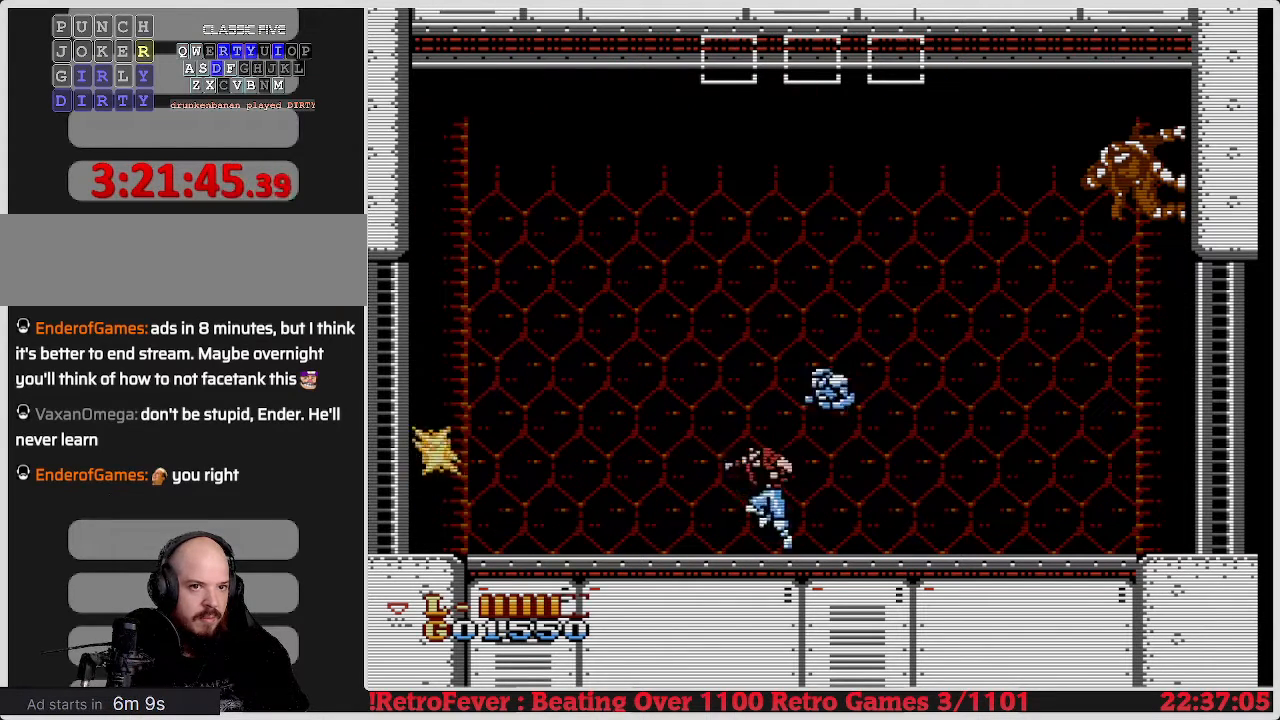
{"buttons": [], "events": [[50, "A", "down"], [217, "A", "up"], [417, "DPAD_LEFT", "up"]]}
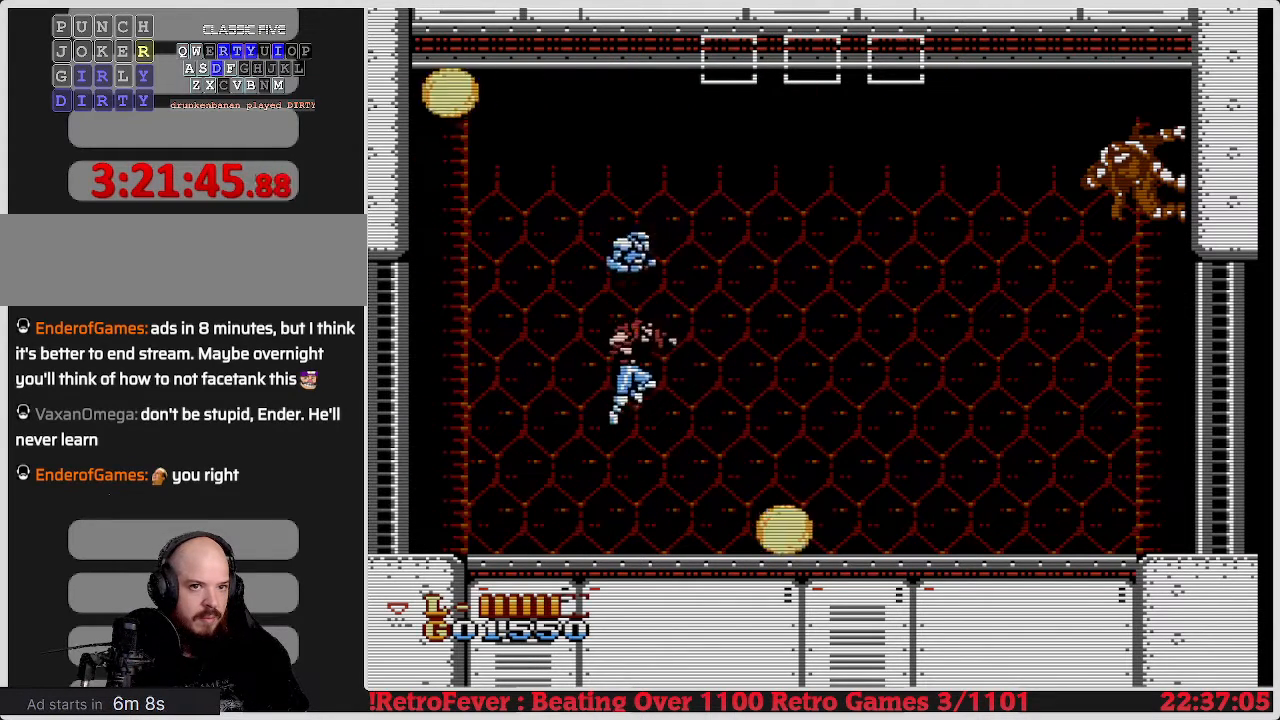
{"buttons": [], "events": [[17, "DPAD_RIGHT", "down"], [350, "DPAD_RIGHT", "up"]]}
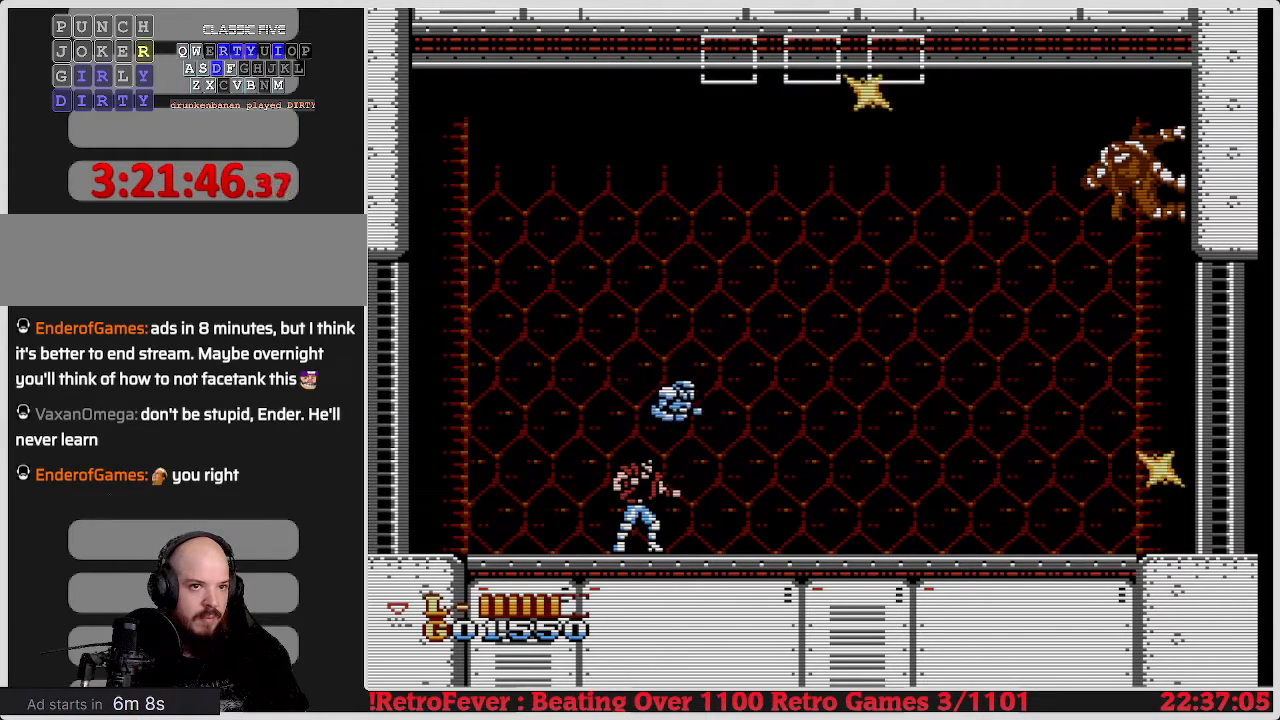
{"buttons": [], "events": [[100, "DPAD_RIGHT", "down"], [233, "DPAD_RIGHT", "up"]]}
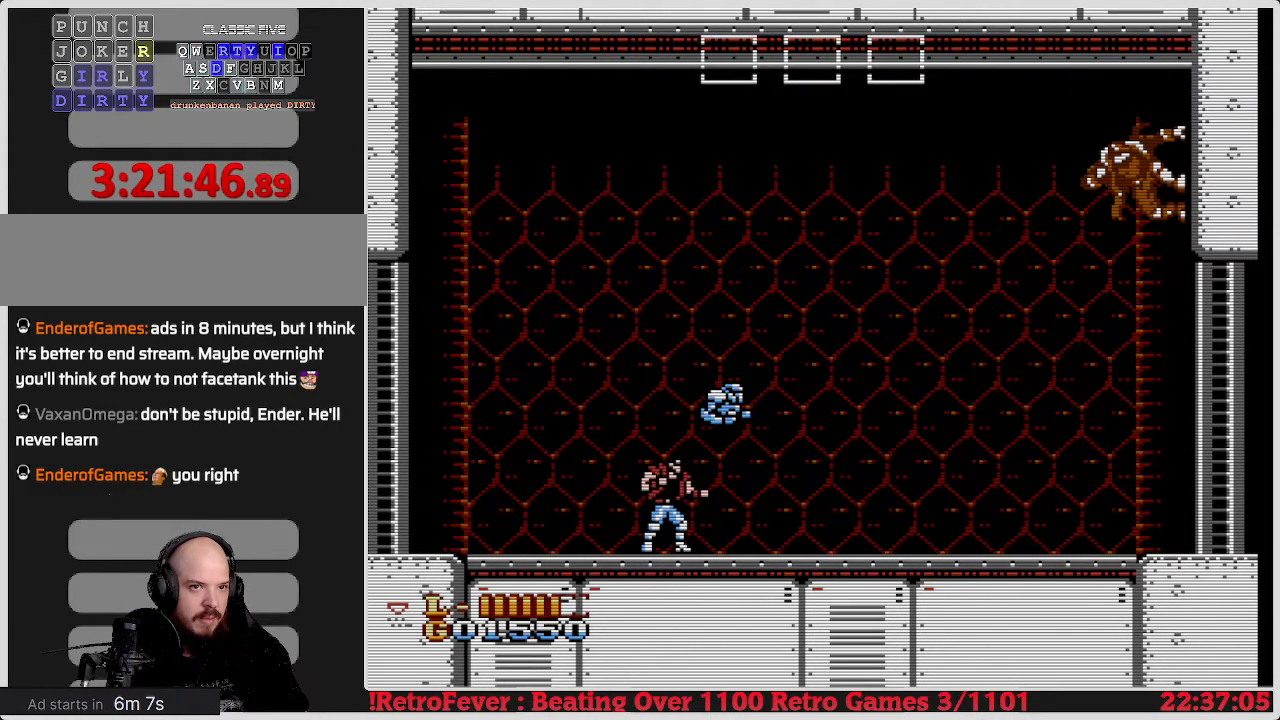
{"buttons": [], "events": []}
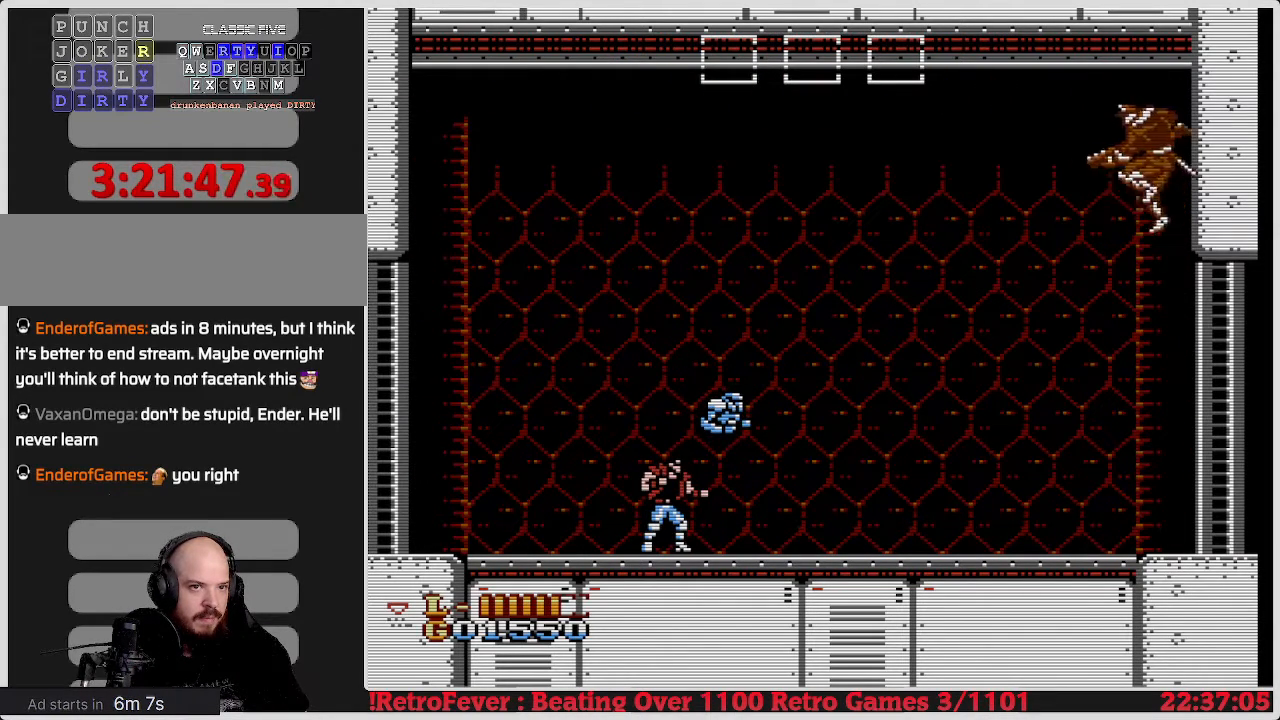
{"buttons": [], "events": []}
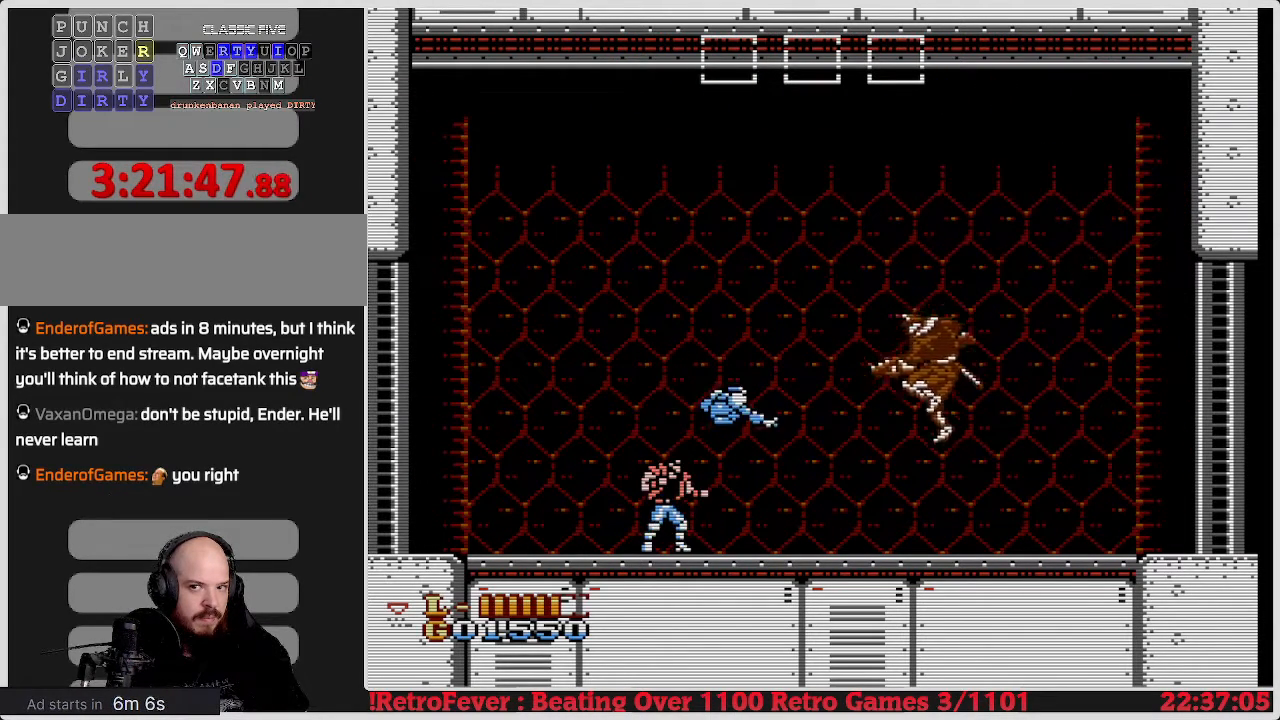
{"buttons": ["DPAD_LEFT"], "events": [[17, "B", "down"], [233, "B", "up"], [417, "DPAD_LEFT", "down"]]}
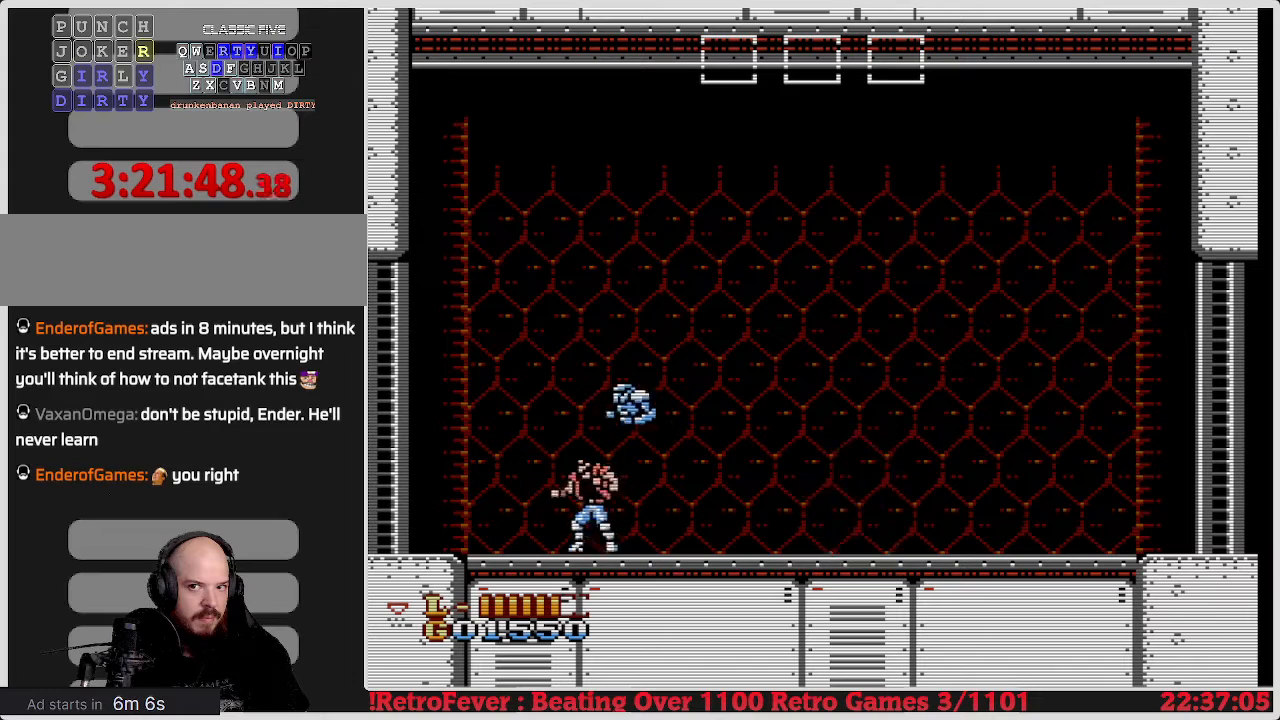
{"buttons": ["DPAD_RIGHT"], "events": [[250, "DPAD_LEFT", "up"], [267, "DPAD_RIGHT", "down"]]}
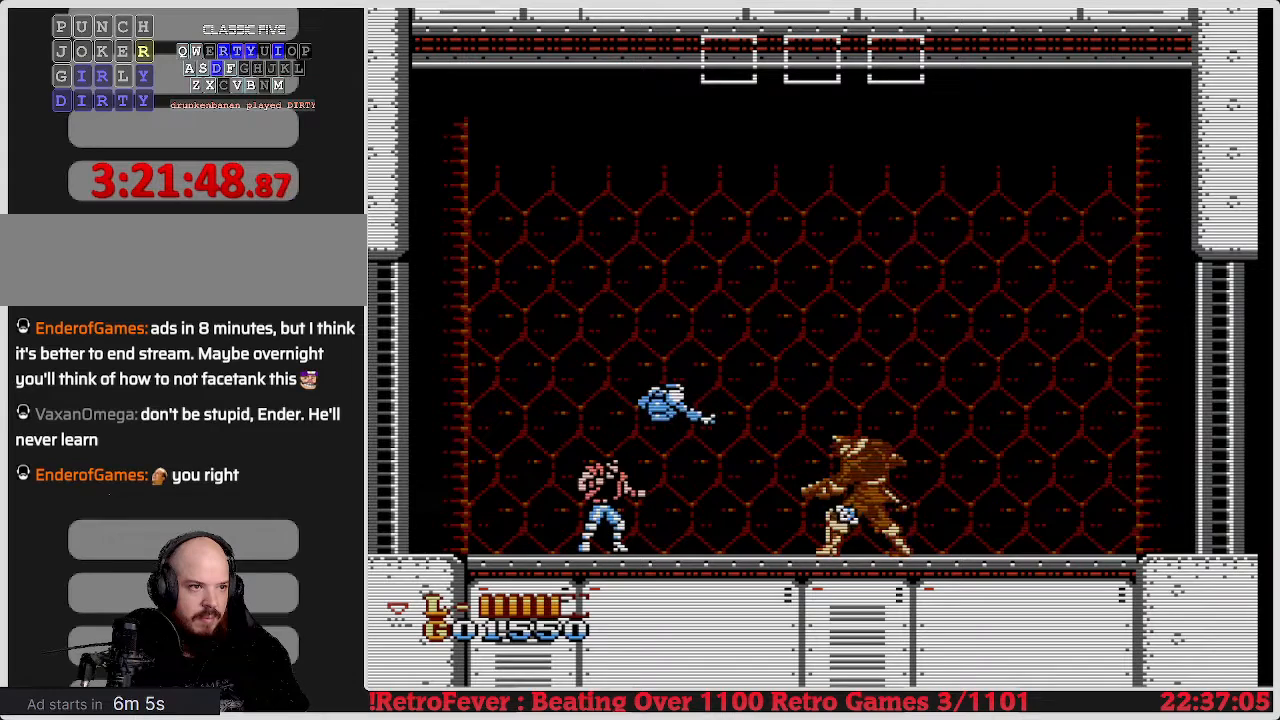
{"buttons": ["DPAD_LEFT"], "events": [[33, "B", "down"], [33, "DPAD_RIGHT", "up"], [267, "B", "up"], [500, "DPAD_LEFT", "down"]]}
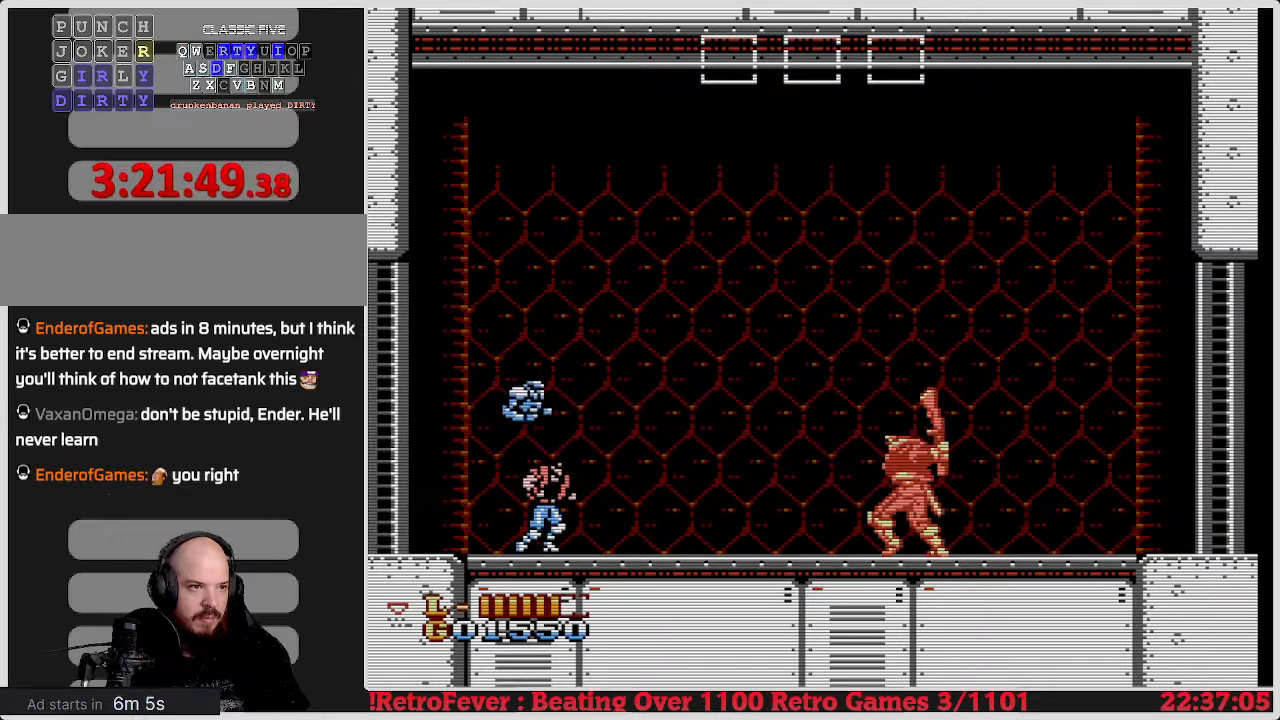
{"buttons": ["DPAD_RIGHT"], "events": [[317, "DPAD_LEFT", "up"], [333, "DPAD_RIGHT", "down"]]}
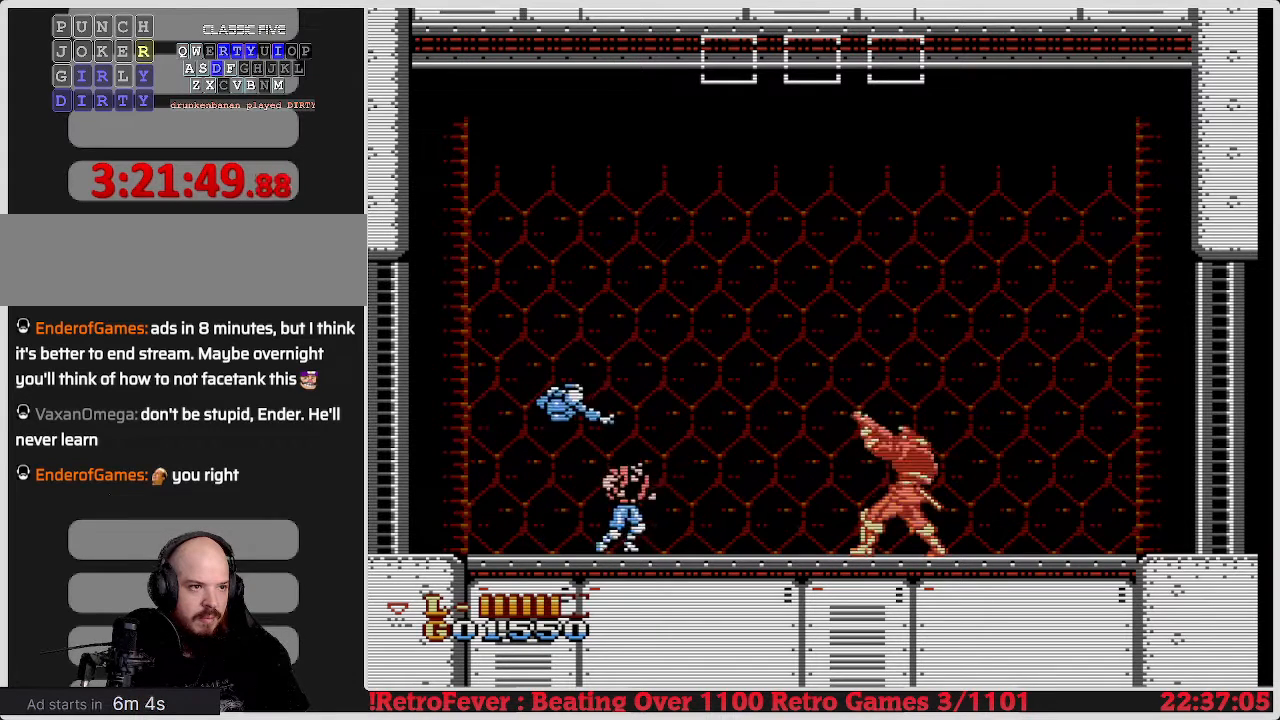
{"buttons": [], "events": [[83, "DPAD_RIGHT", "up"], [417, "DPAD_RIGHT", "down"], [433, "DPAD_RIGHT", "up"]]}
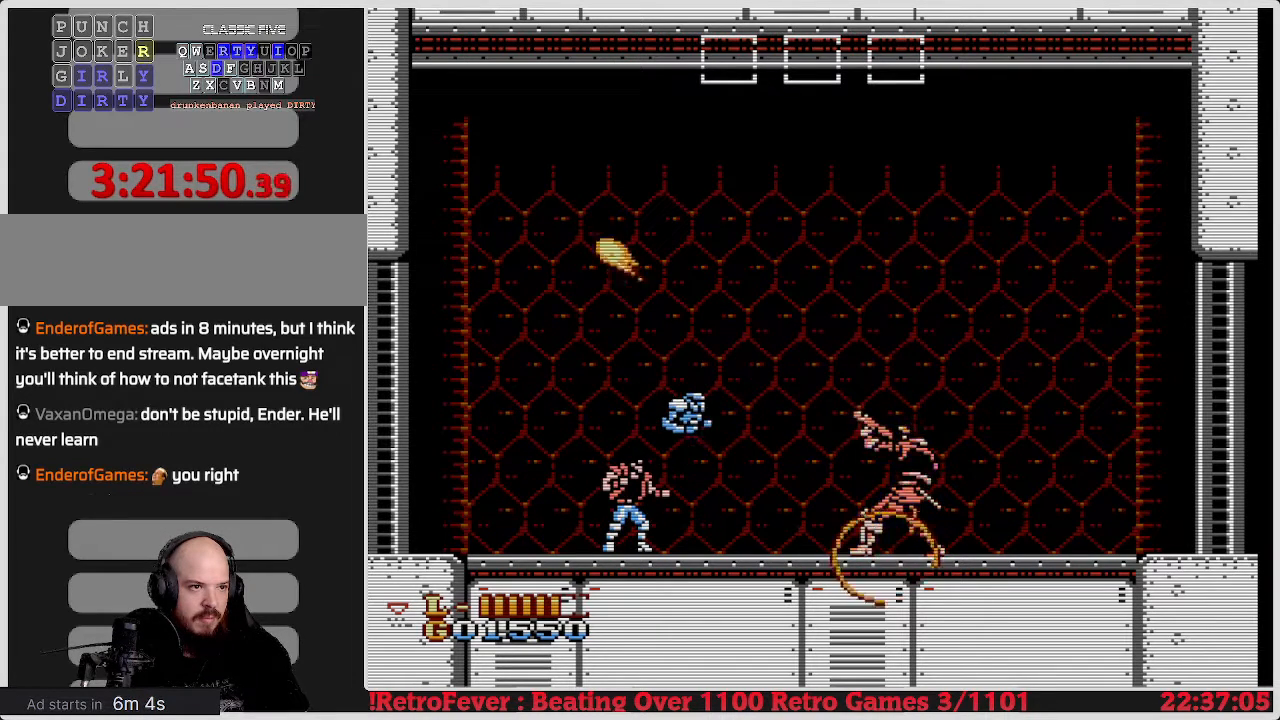
{"buttons": ["DPAD_RIGHT"], "events": [[483, "DPAD_RIGHT", "down"]]}
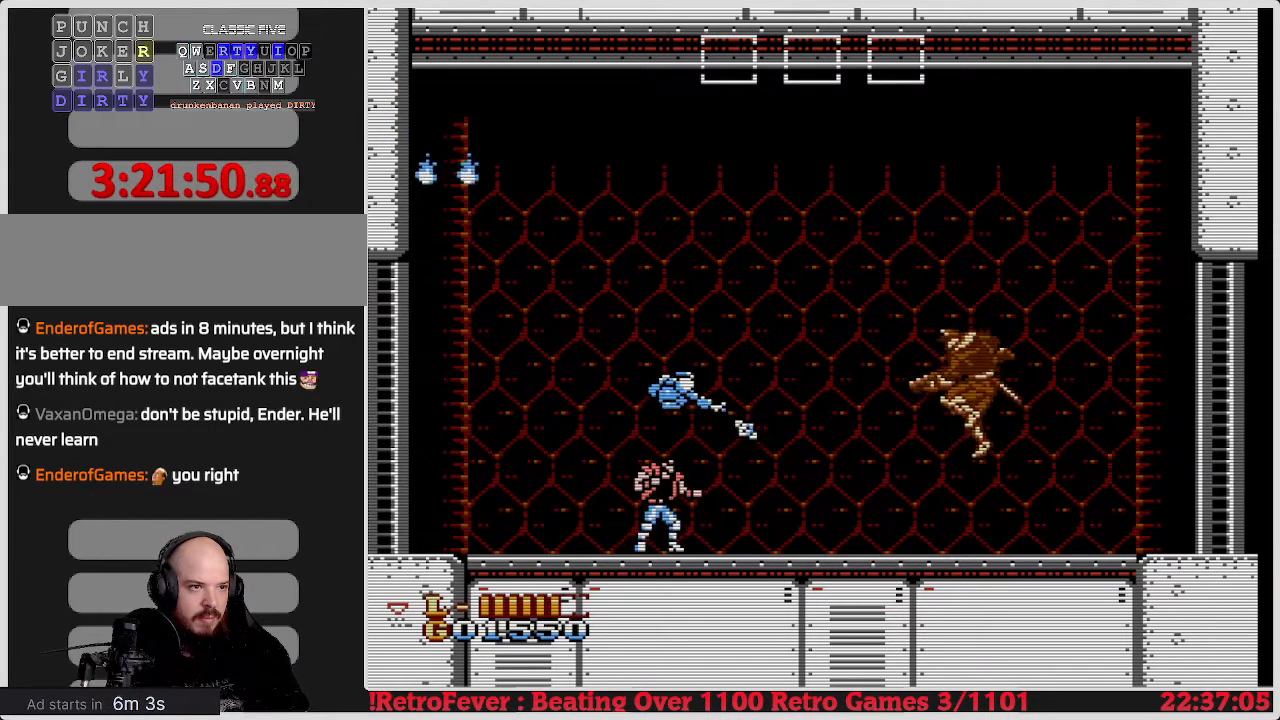
{"buttons": [], "events": [[267, "B", "down"], [283, "DPAD_RIGHT", "up"], [300, "B", "up"]]}
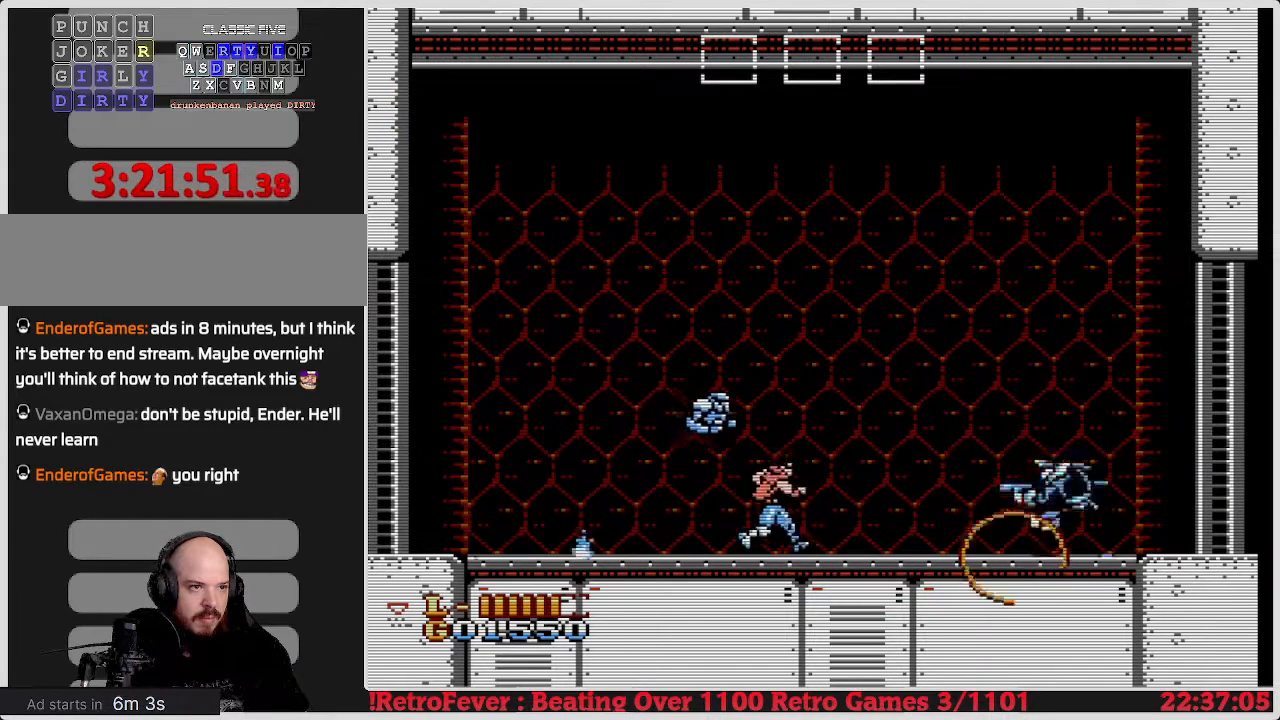
{"buttons": ["B"], "events": [[33, "DPAD_RIGHT", "down"], [483, "B", "down"], [483, "DPAD_RIGHT", "up"]]}
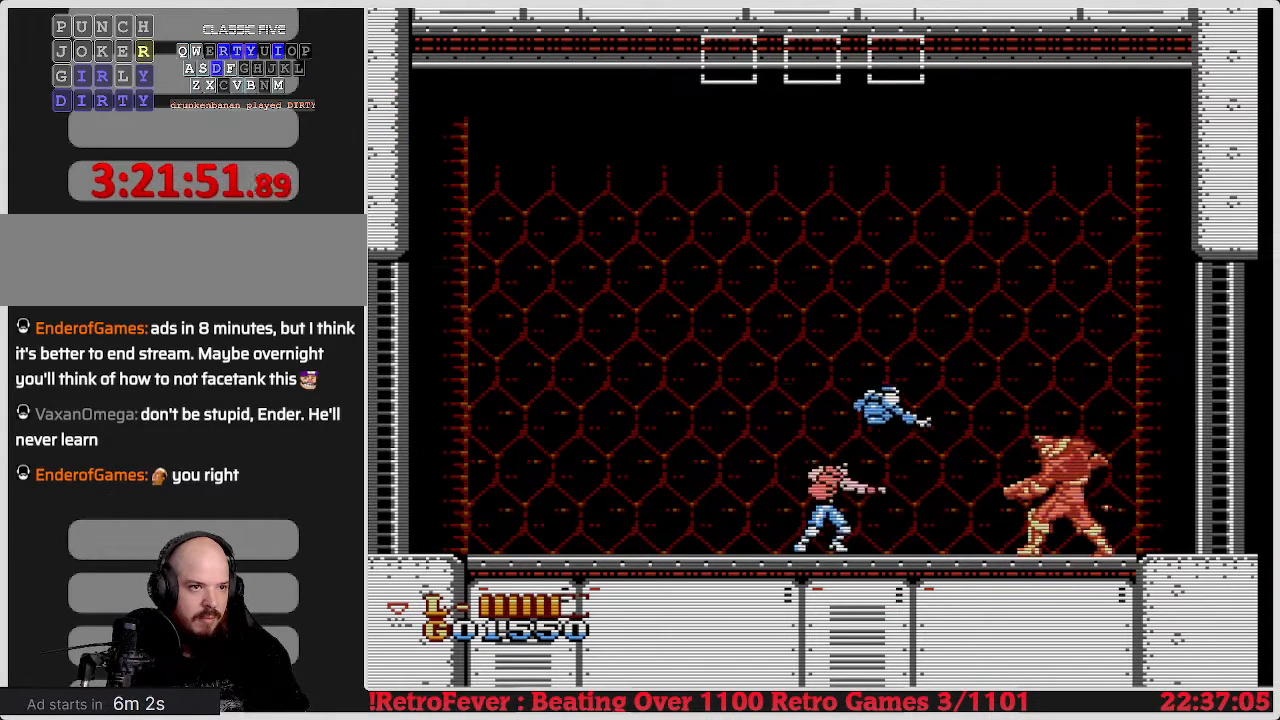
{"buttons": ["DPAD_LEFT"], "events": [[133, "B", "up"], [150, "B", "down"], [367, "B", "up"], [367, "DPAD_LEFT", "down"]]}
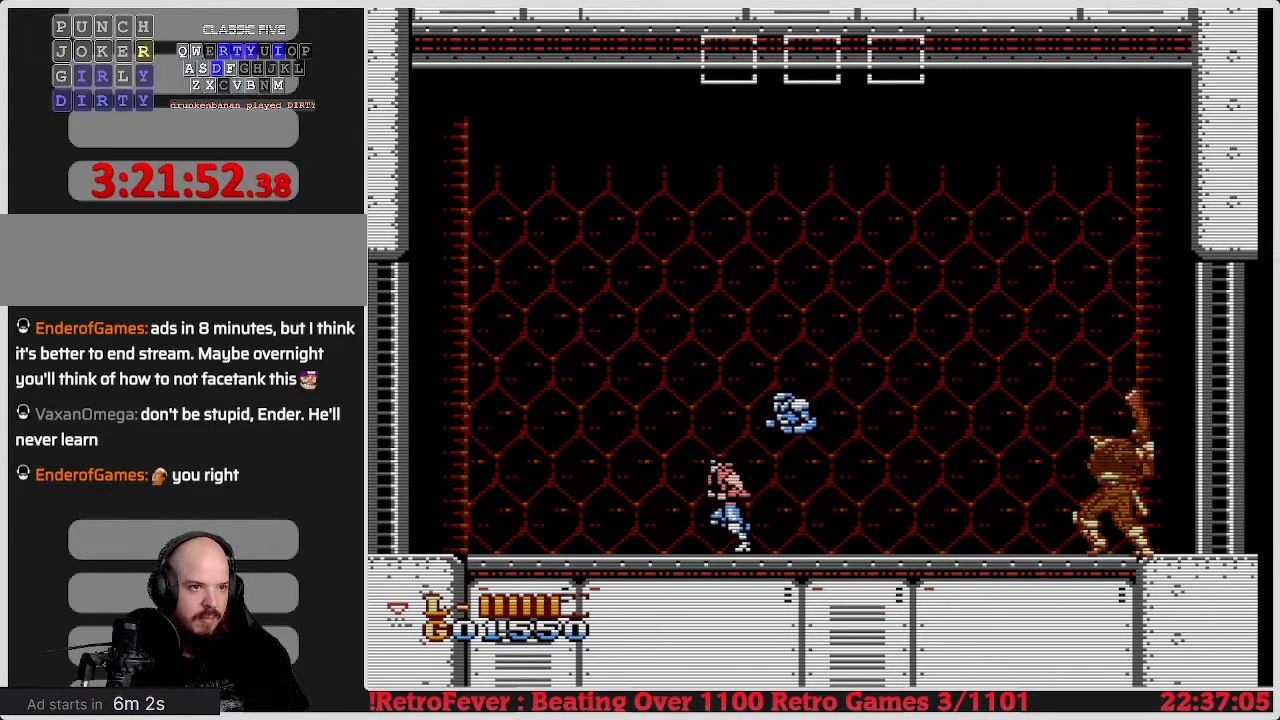
{"buttons": [], "events": [[383, "DPAD_LEFT", "up"]]}
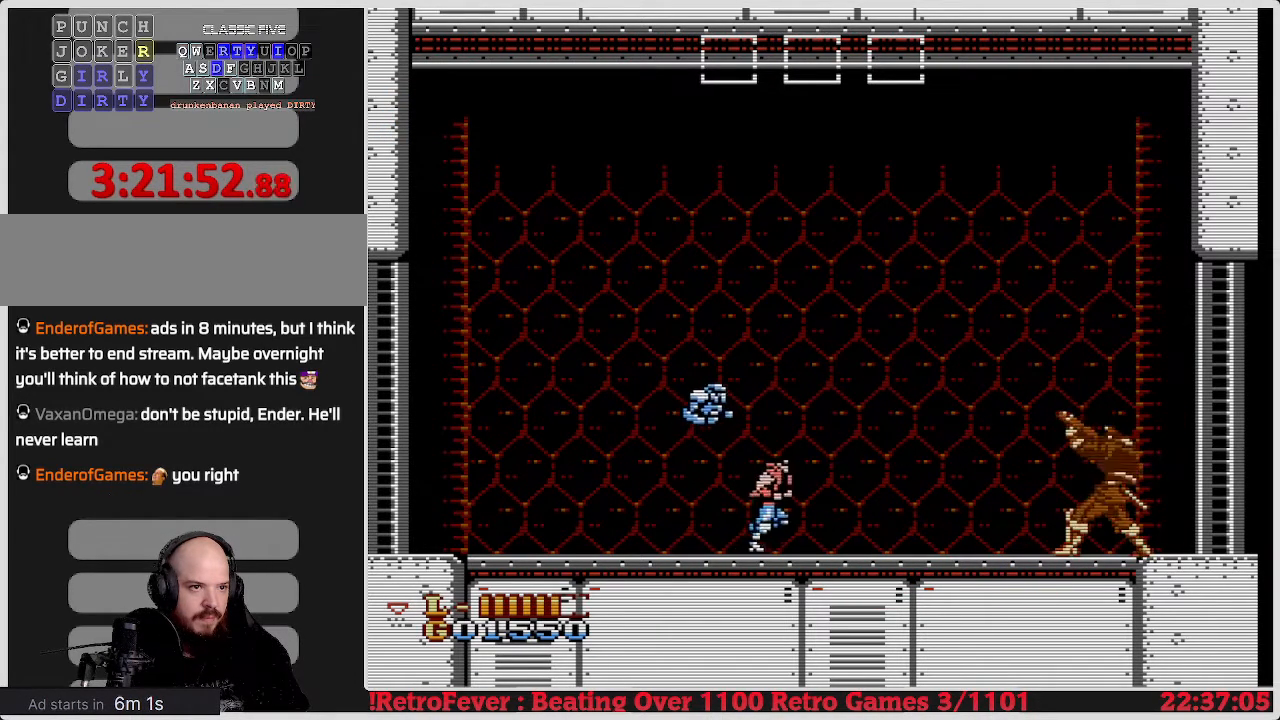
{"buttons": ["B", "DPAD_RIGHT"], "events": [[83, "DPAD_RIGHT", "down"], [417, "B", "down"]]}
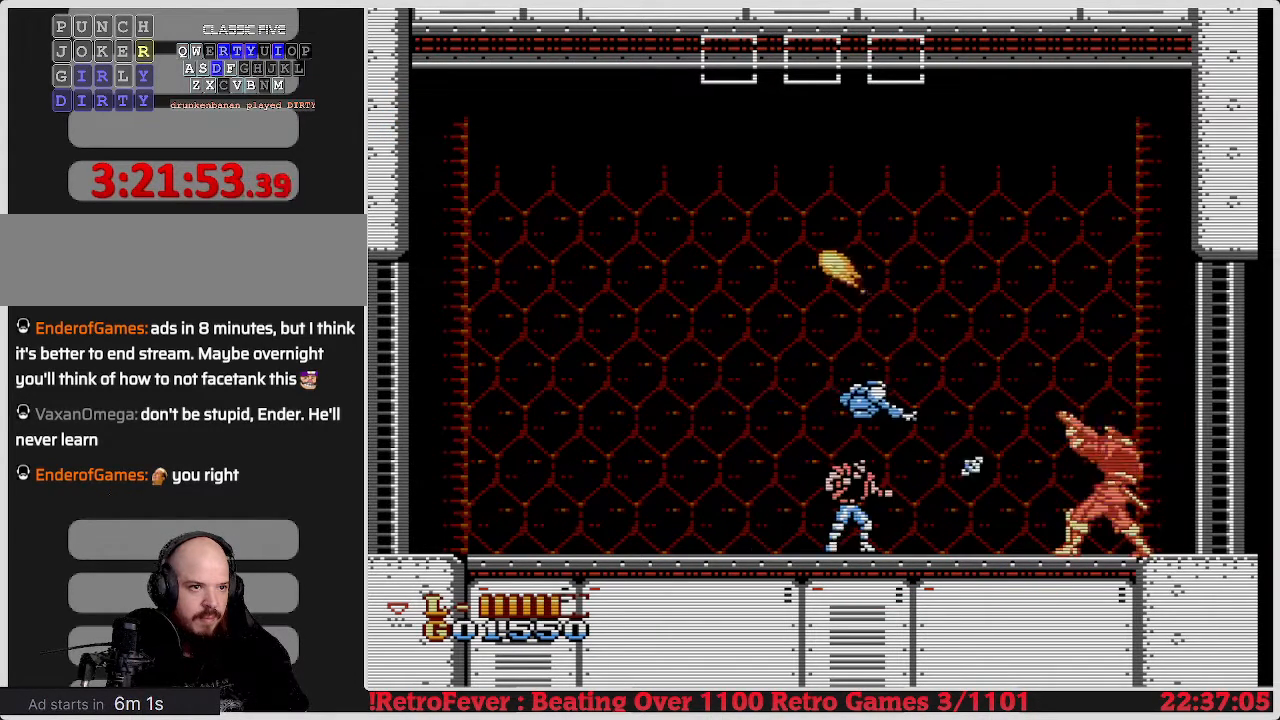
{"buttons": ["DPAD_LEFT"], "events": [[150, "B", "up"], [150, "DPAD_RIGHT", "up"], [383, "DPAD_LEFT", "down"]]}
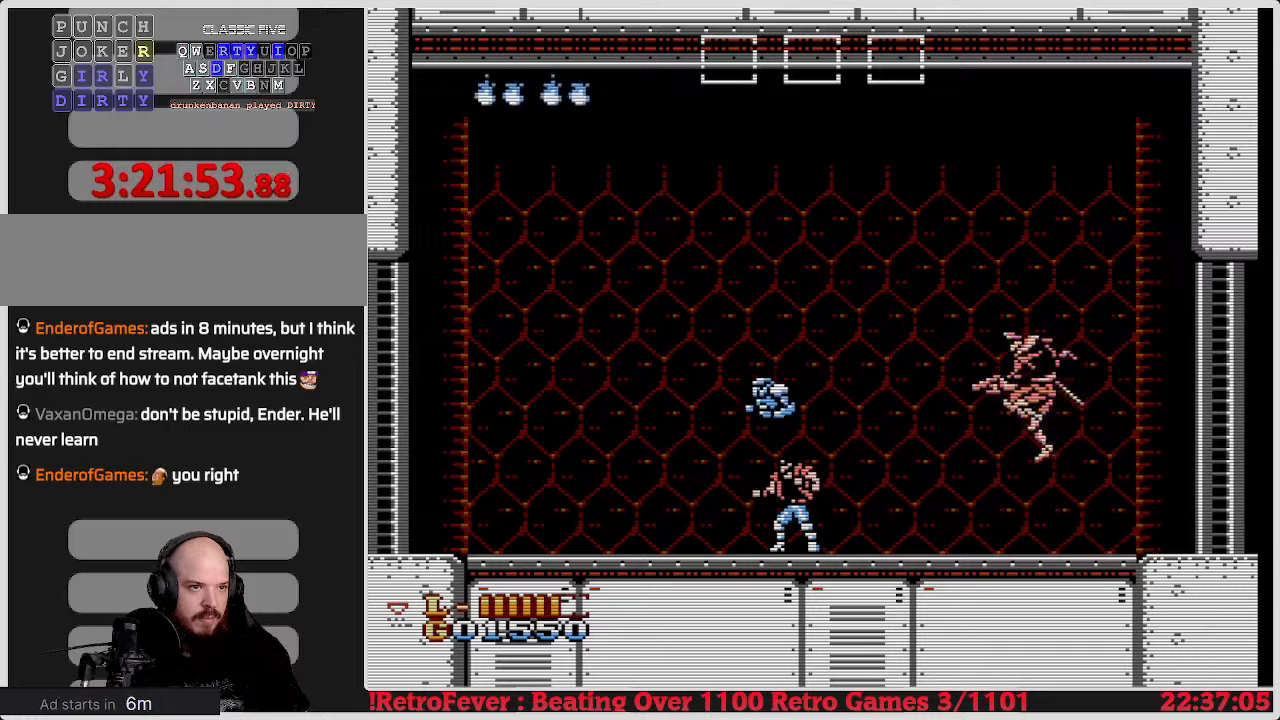
{"buttons": [], "events": [[133, "DPAD_LEFT", "up"]]}
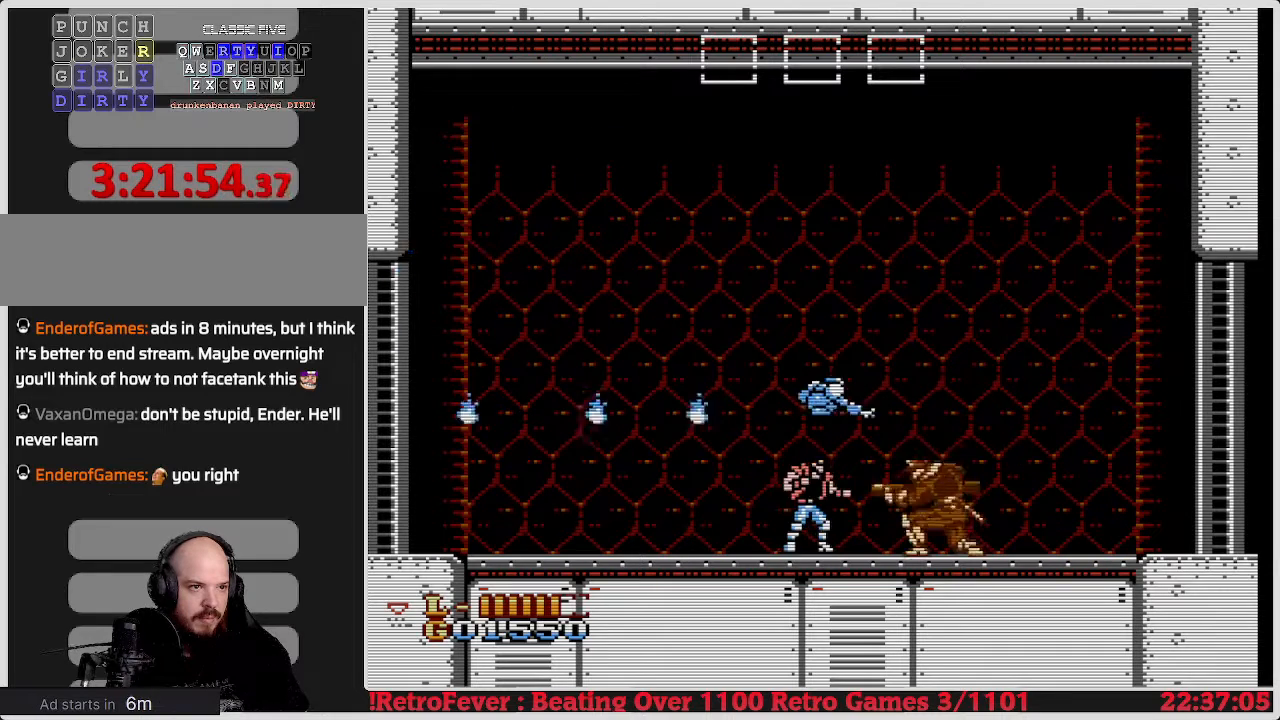
{"buttons": [], "events": [[117, "DPAD_RIGHT", "down"], [133, "B", "down"], [133, "DPAD_RIGHT", "up"], [450, "B", "up"]]}
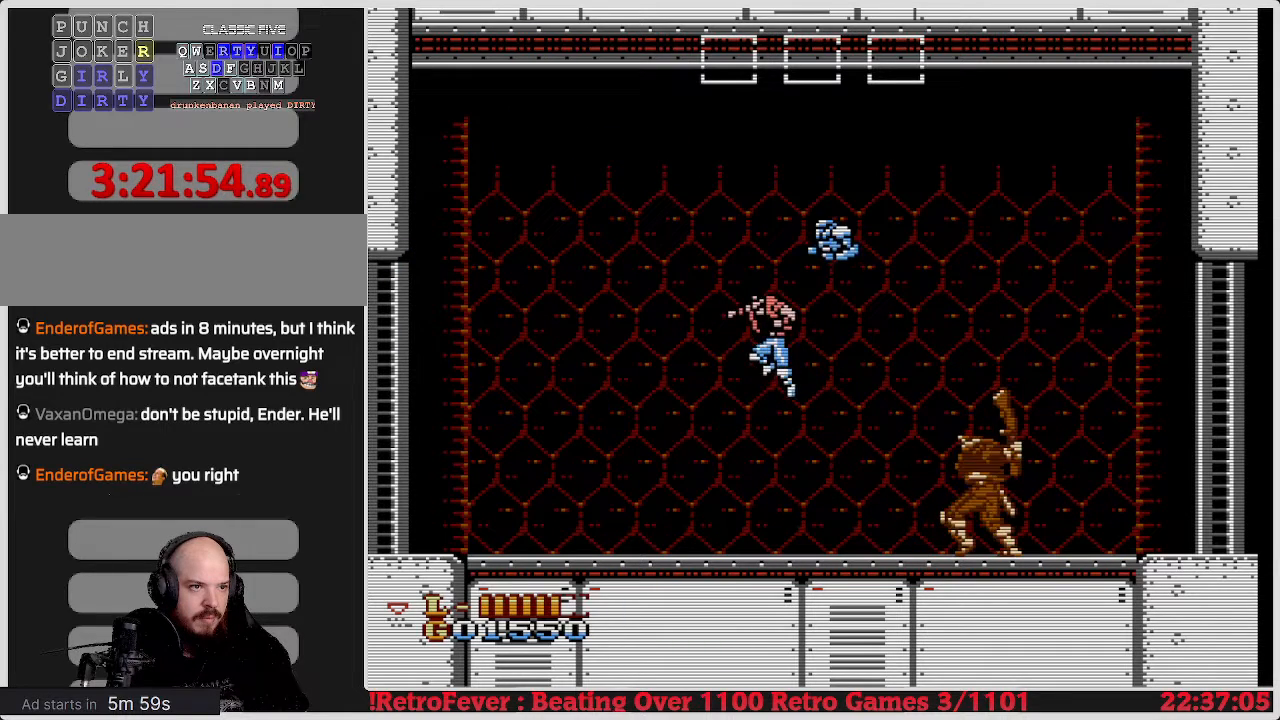
{"buttons": ["DPAD_LEFT"], "events": [[250, "A", "down"], [267, "DPAD_LEFT", "down"], [283, "A", "up"]]}
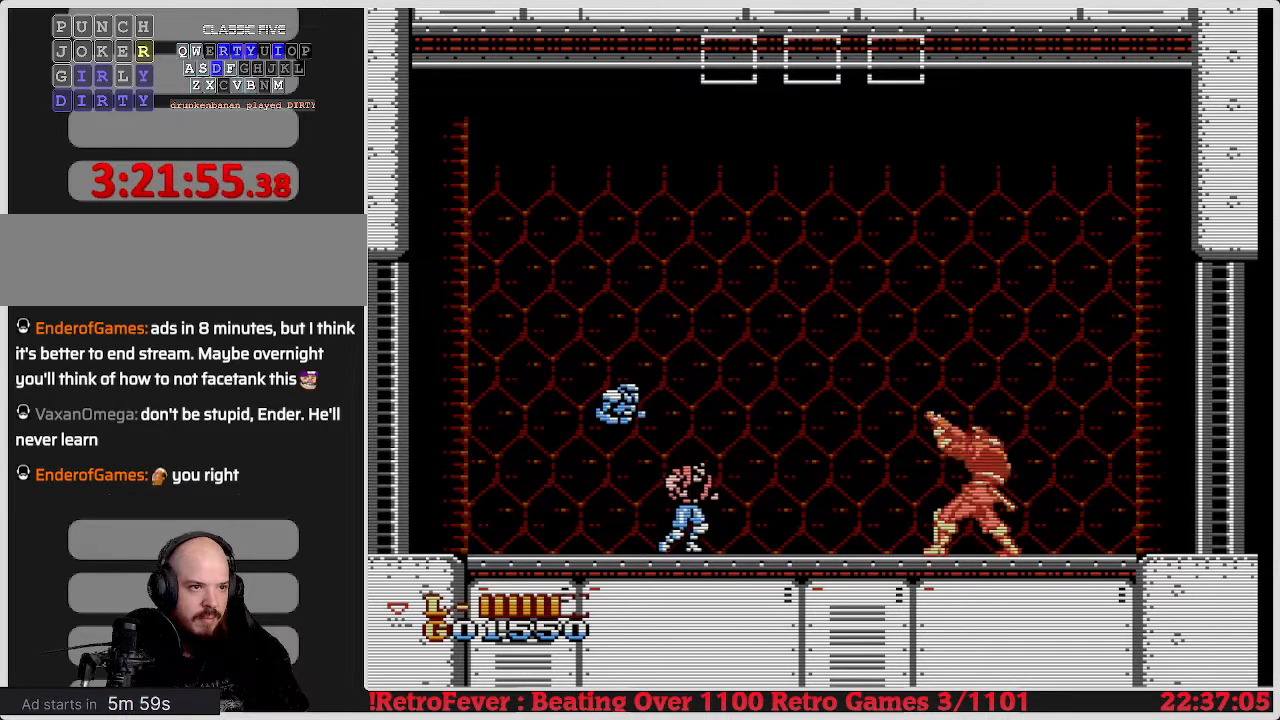
{"buttons": [], "events": [[117, "DPAD_LEFT", "up"]]}
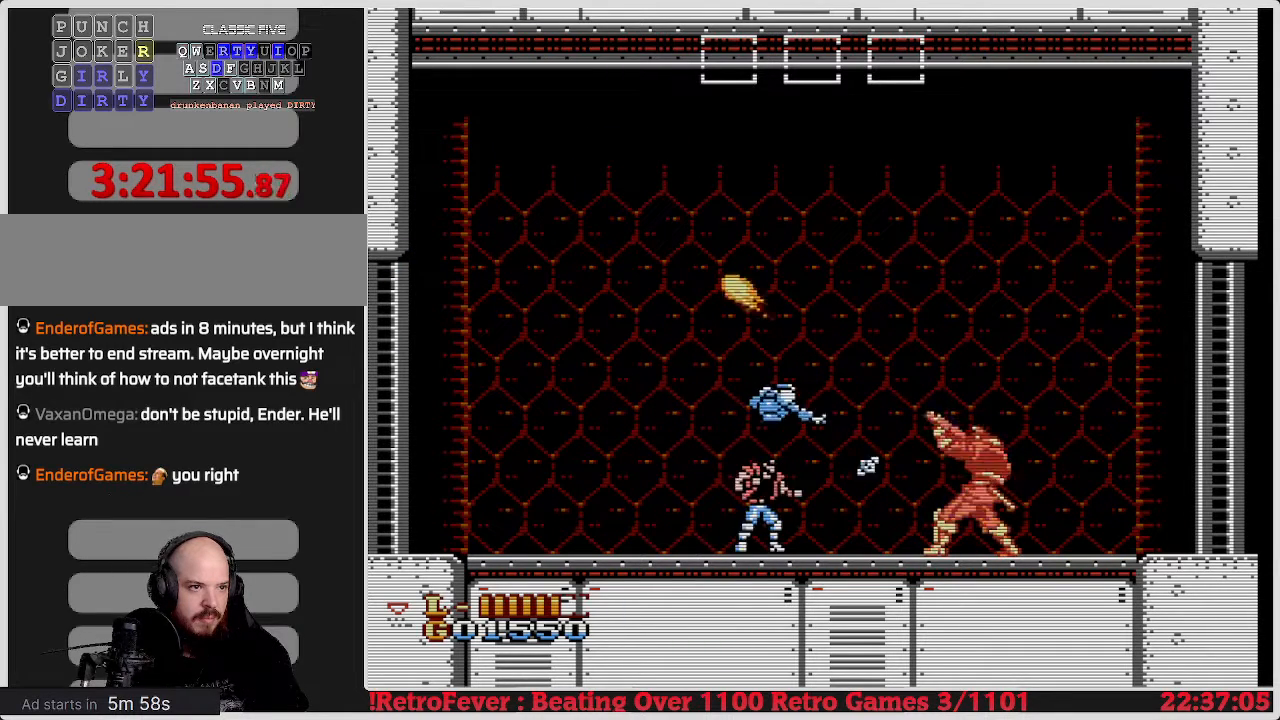
{"buttons": [], "events": [[17, "DPAD_RIGHT", "down"], [417, "B", "down"], [417, "DPAD_RIGHT", "up"], [433, "B", "up"]]}
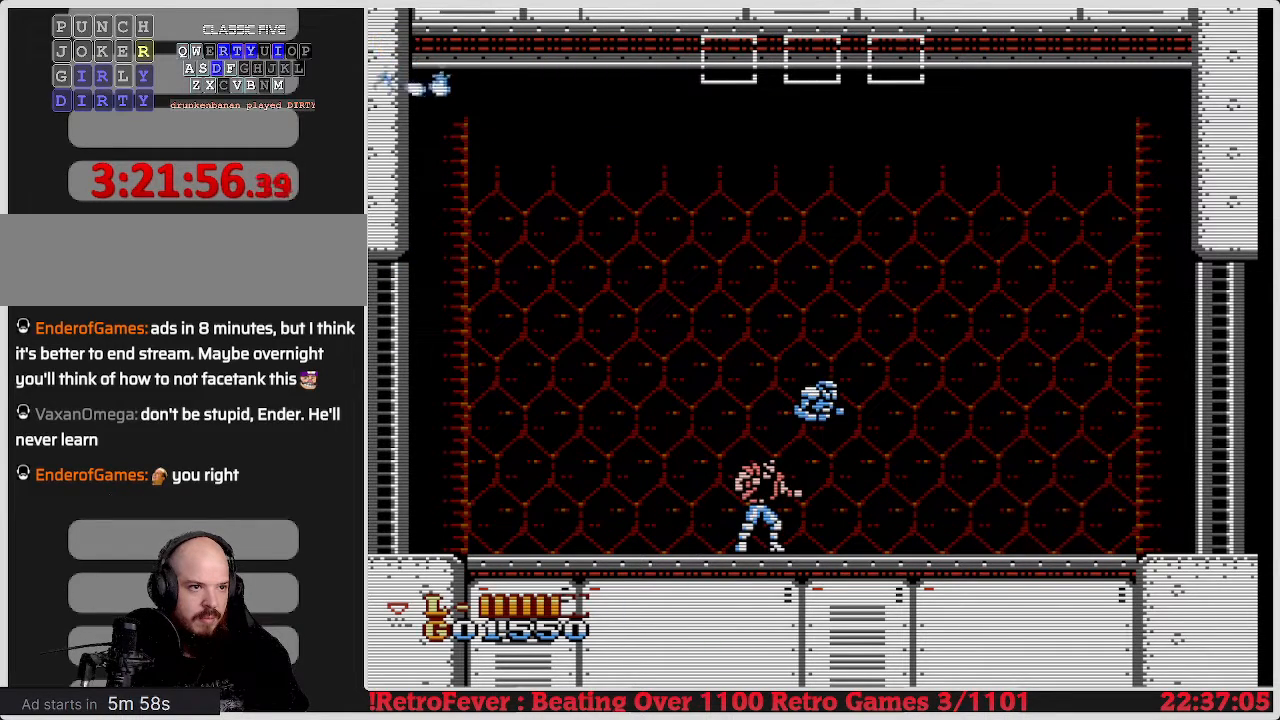
{"buttons": [], "events": []}